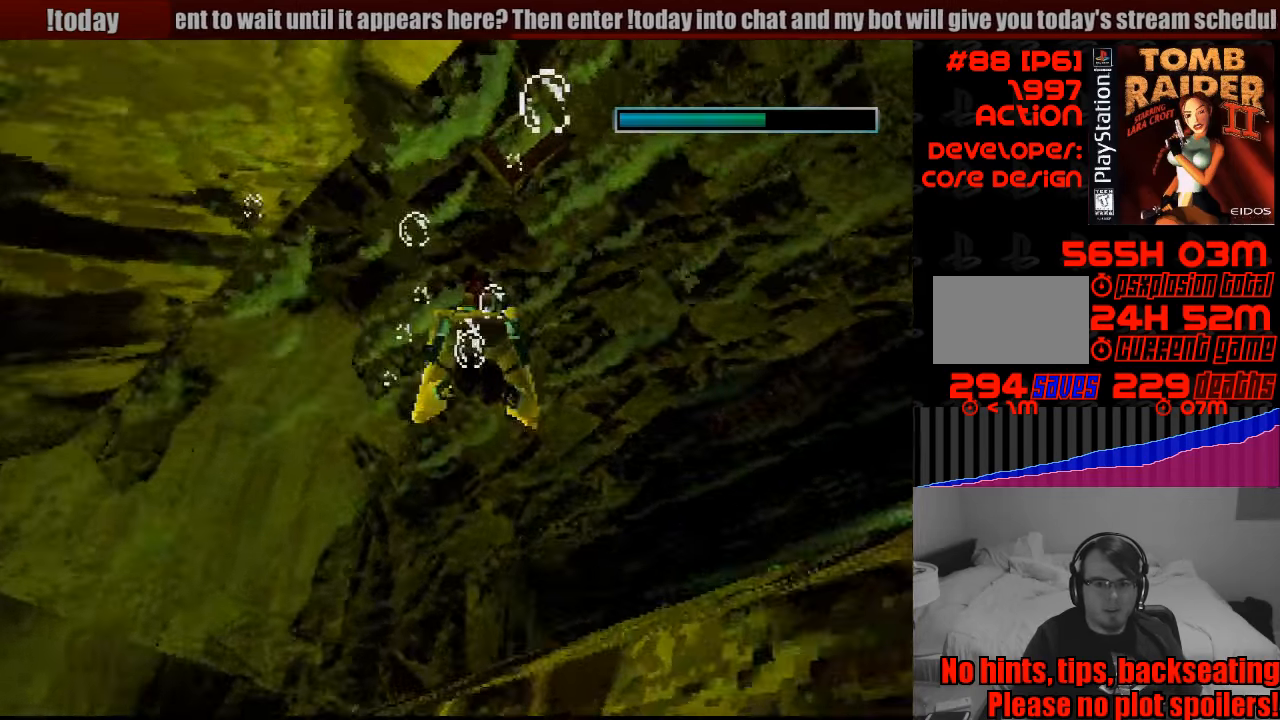
Gameplay with a controller (PlayStation layout); each line is a JSON object with the inputs held at the frame after it. "events" lists button and stick changes between this image and that frame as [ms after this image, input, new state], when the widget could be followed in between. Not read: L3 R3.
{"buttons": [], "events": [[283, "SQUARE", "up"]]}
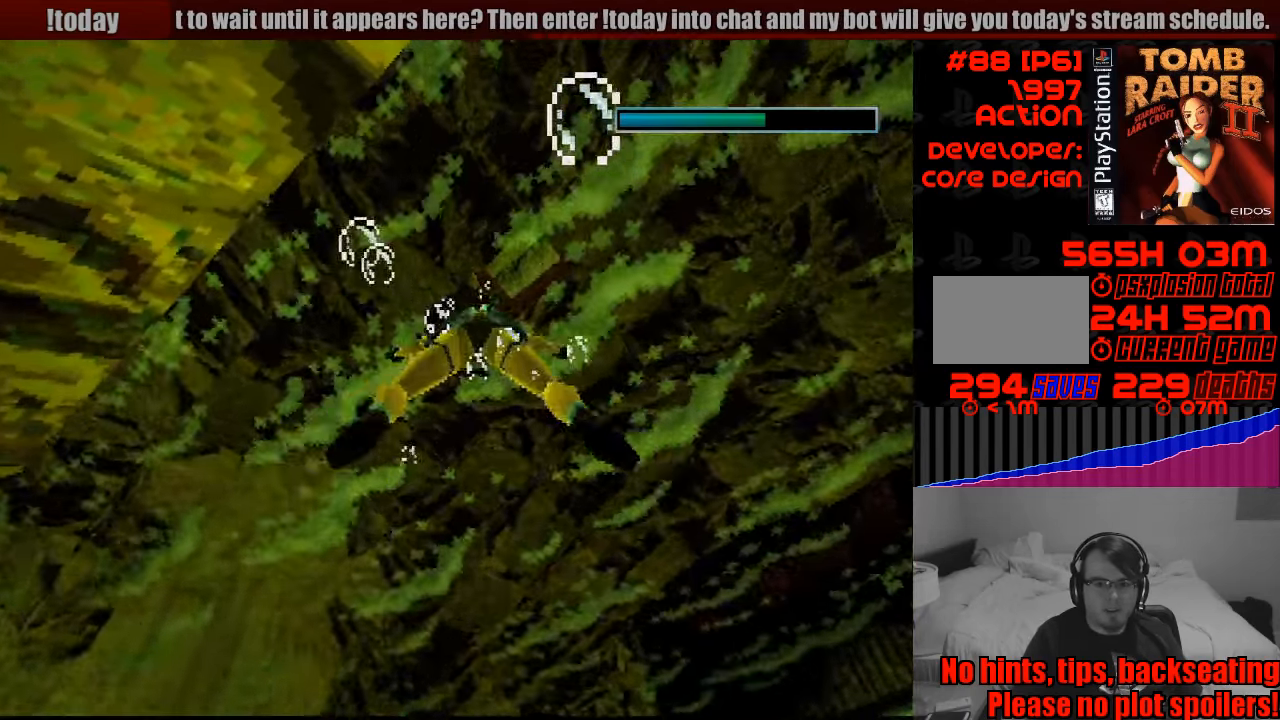
{"buttons": ["SQUARE"], "events": [[366, "SQUARE", "down"]]}
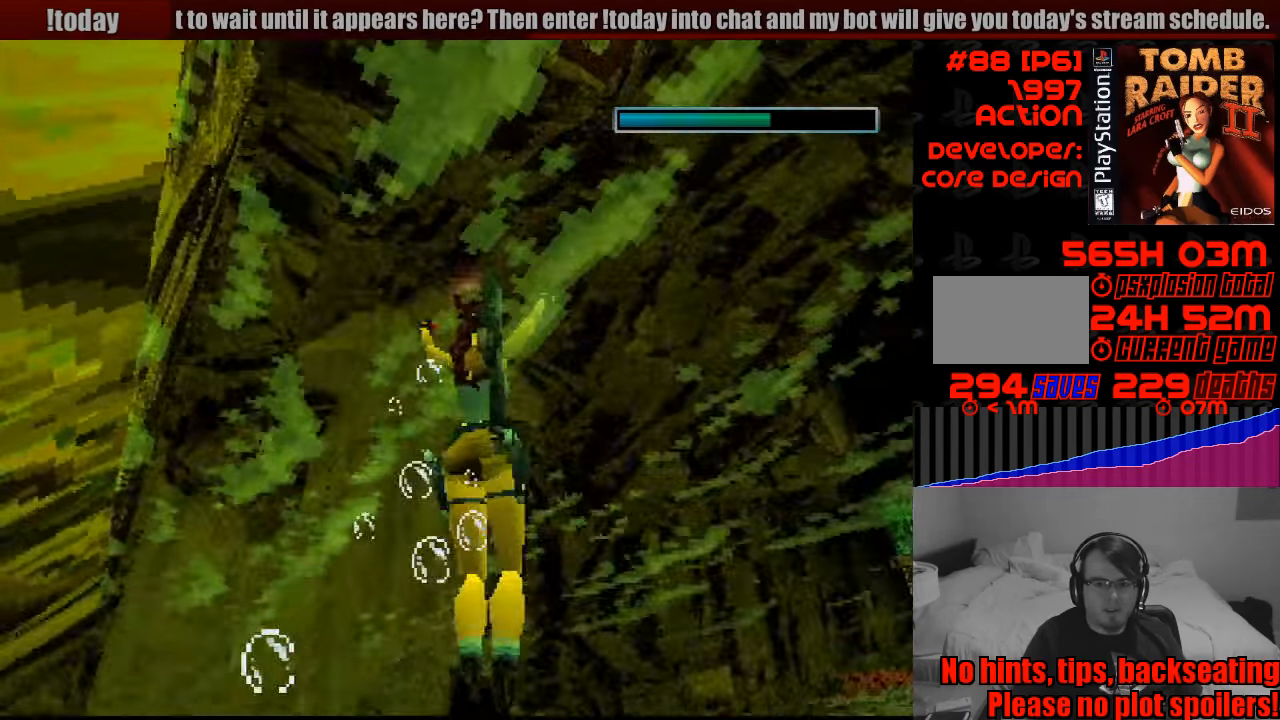
{"buttons": ["DPAD_RIGHT"], "events": [[133, "SQUARE", "up"], [500, "DPAD_RIGHT", "down"]]}
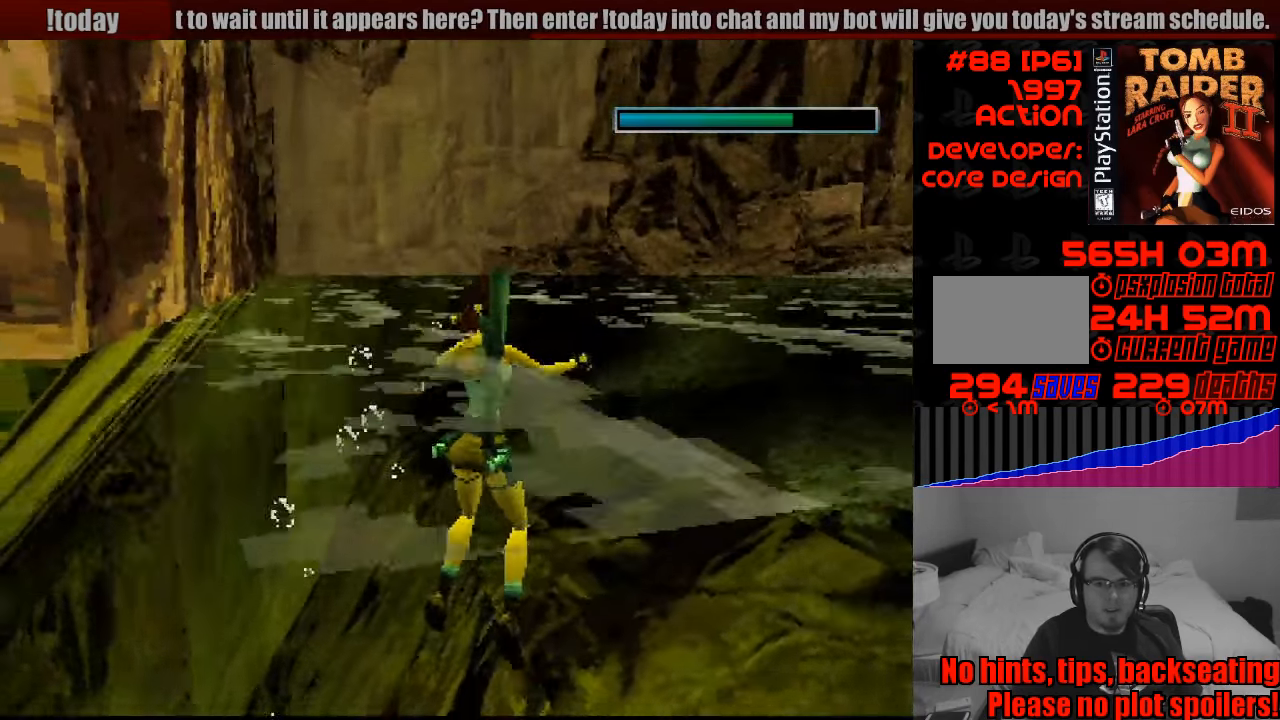
{"buttons": ["DPAD_UP"], "events": [[200, "DPAD_RIGHT", "up"], [233, "DPAD_UP", "down"]]}
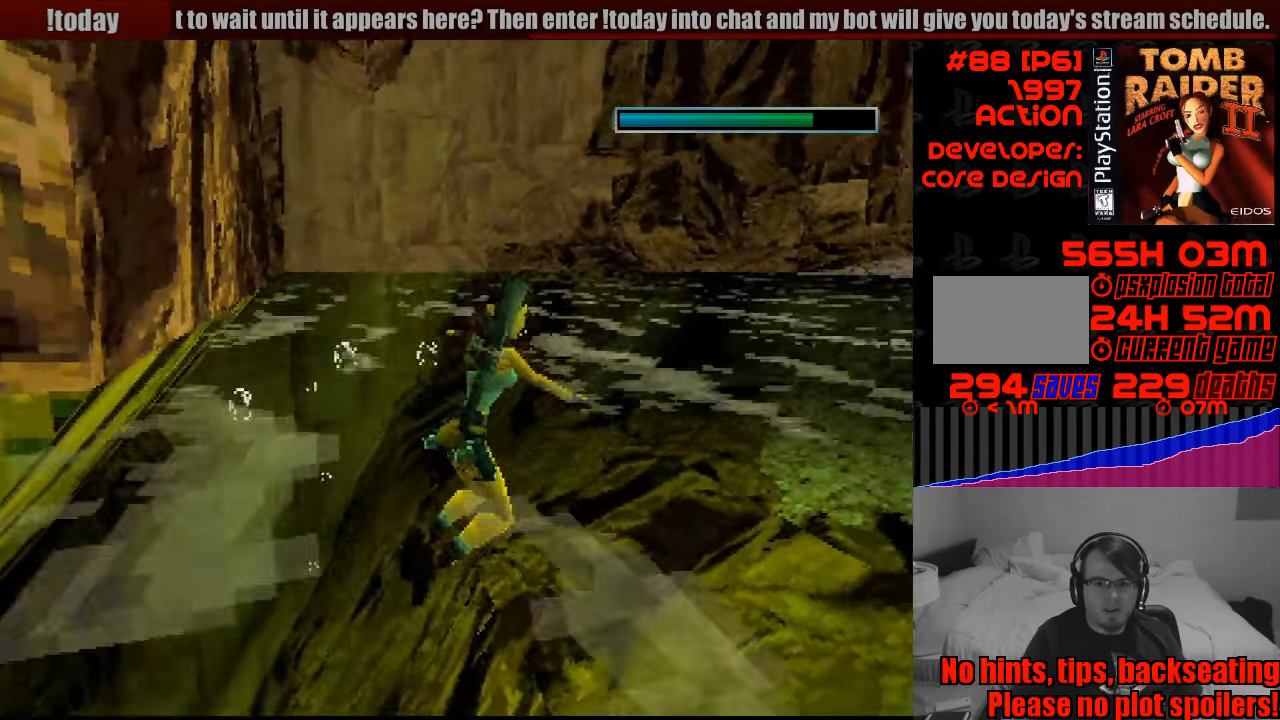
{"buttons": ["DPAD_UP"], "events": []}
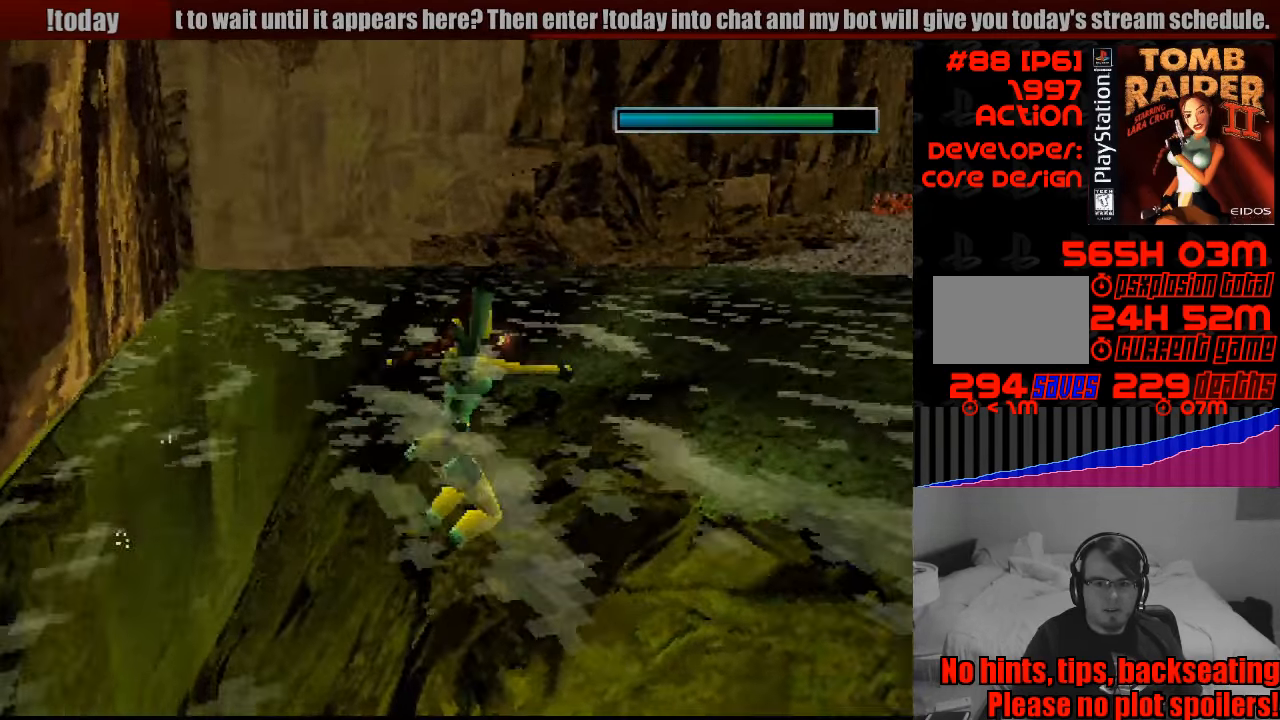
{"buttons": ["DPAD_UP"], "events": []}
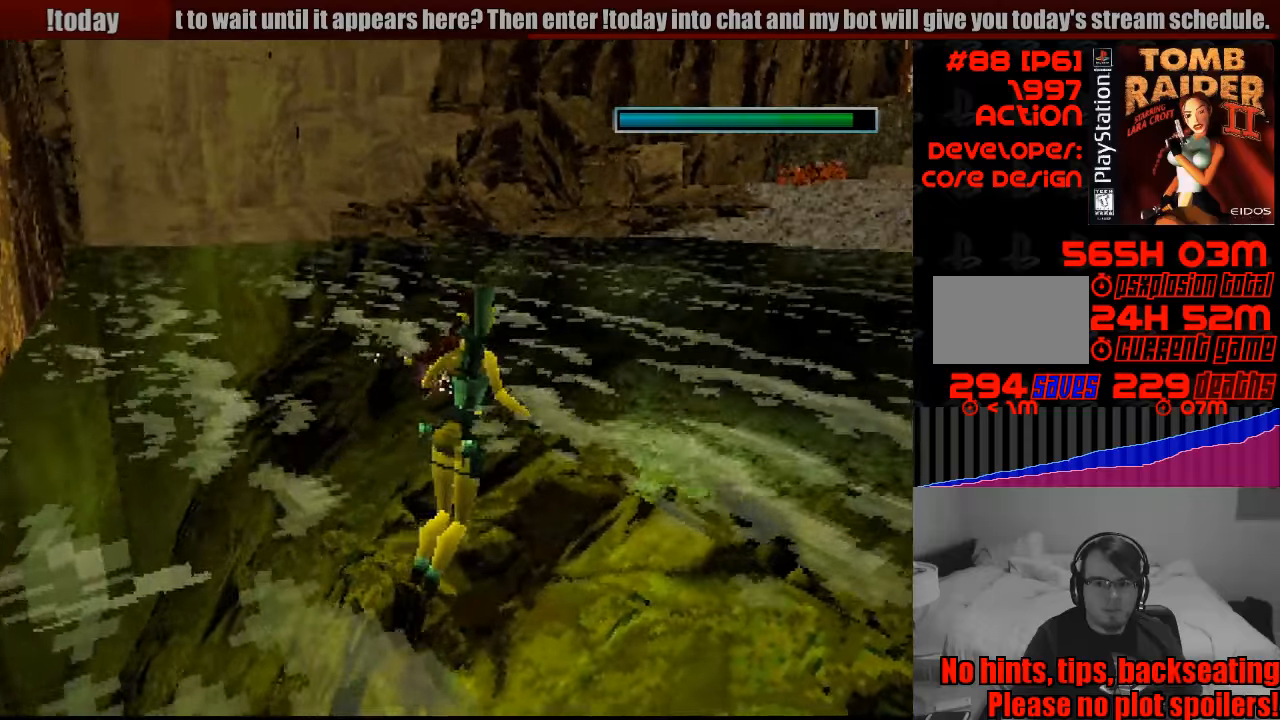
{"buttons": ["DPAD_UP", "DPAD_RIGHT"], "events": [[317, "DPAD_RIGHT", "down"]]}
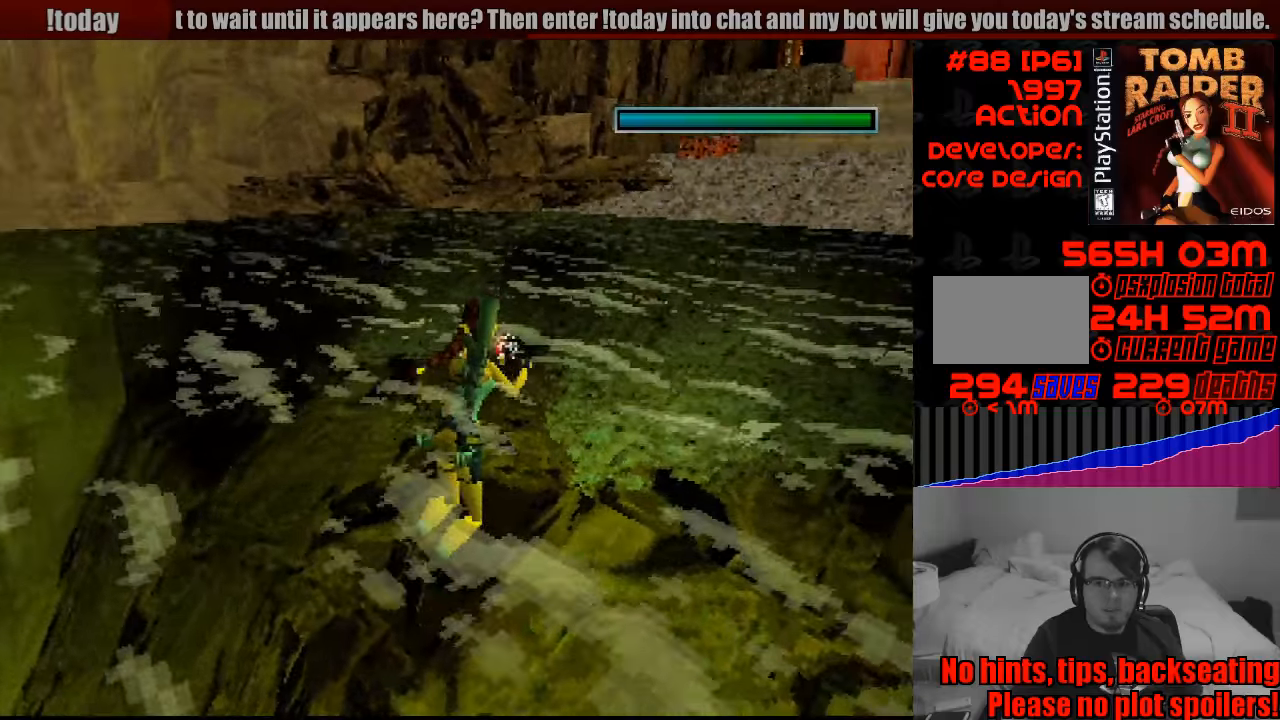
{"buttons": ["DPAD_UP"], "events": [[50, "DPAD_RIGHT", "up"]]}
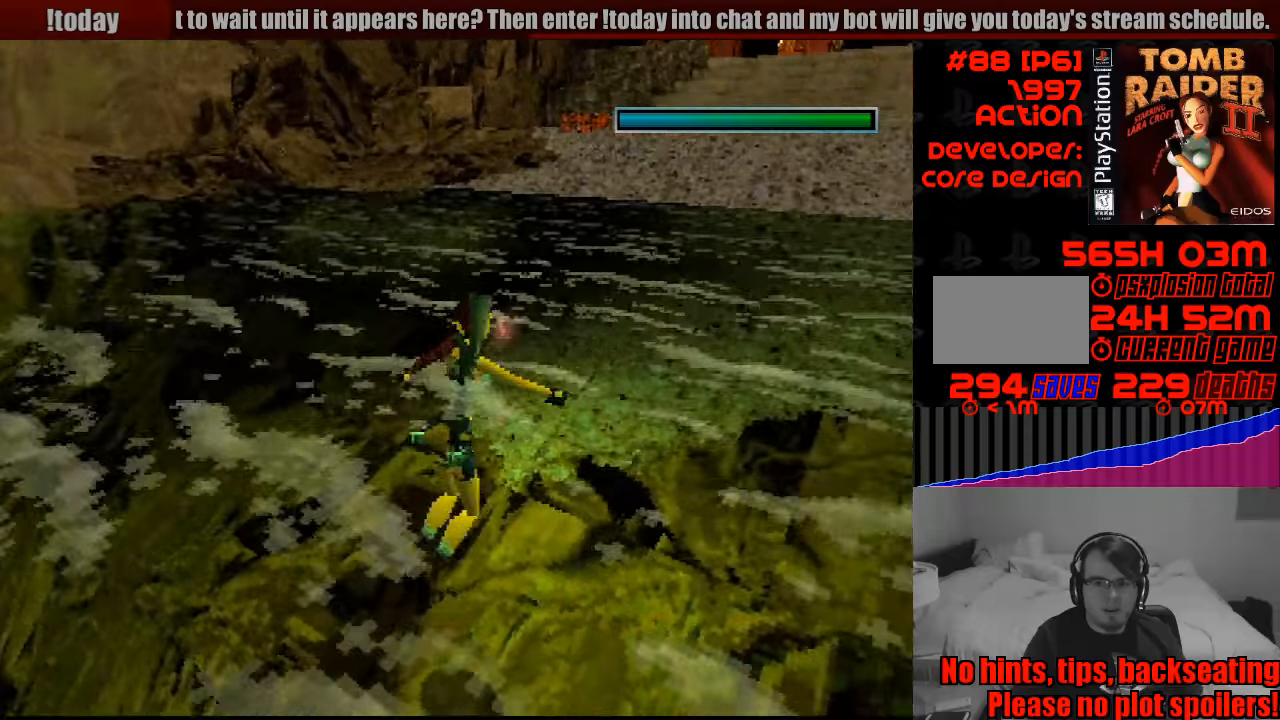
{"buttons": ["DPAD_UP"], "events": []}
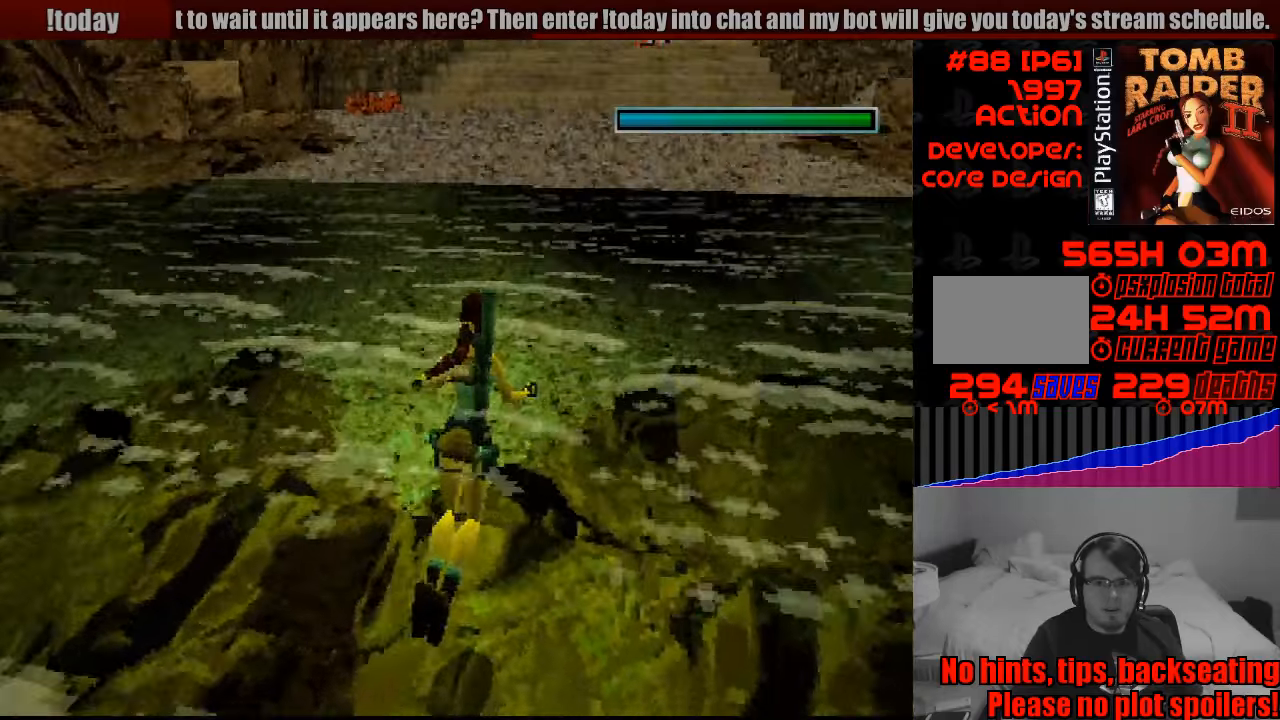
{"buttons": ["DPAD_UP", "DPAD_LEFT"], "events": [[233, "DPAD_LEFT", "down"]]}
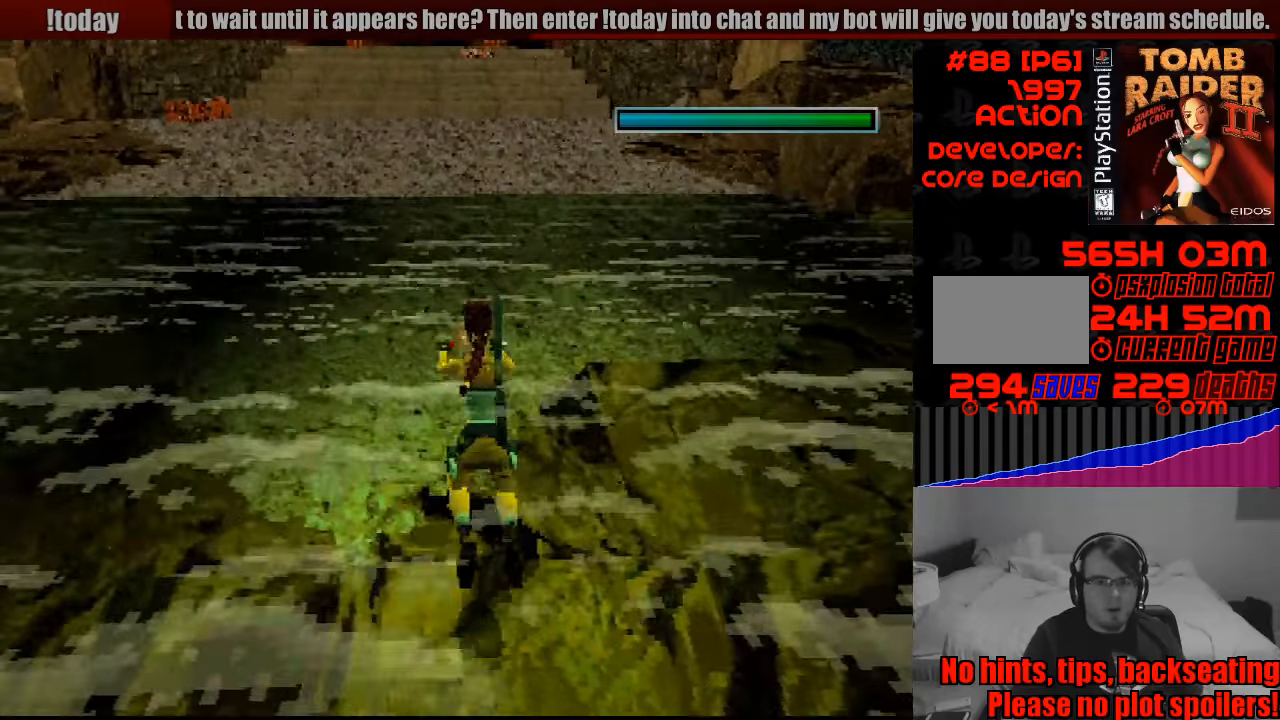
{"buttons": ["DPAD_UP", "DPAD_RIGHT"], "events": [[100, "DPAD_LEFT", "up"], [367, "DPAD_RIGHT", "down"]]}
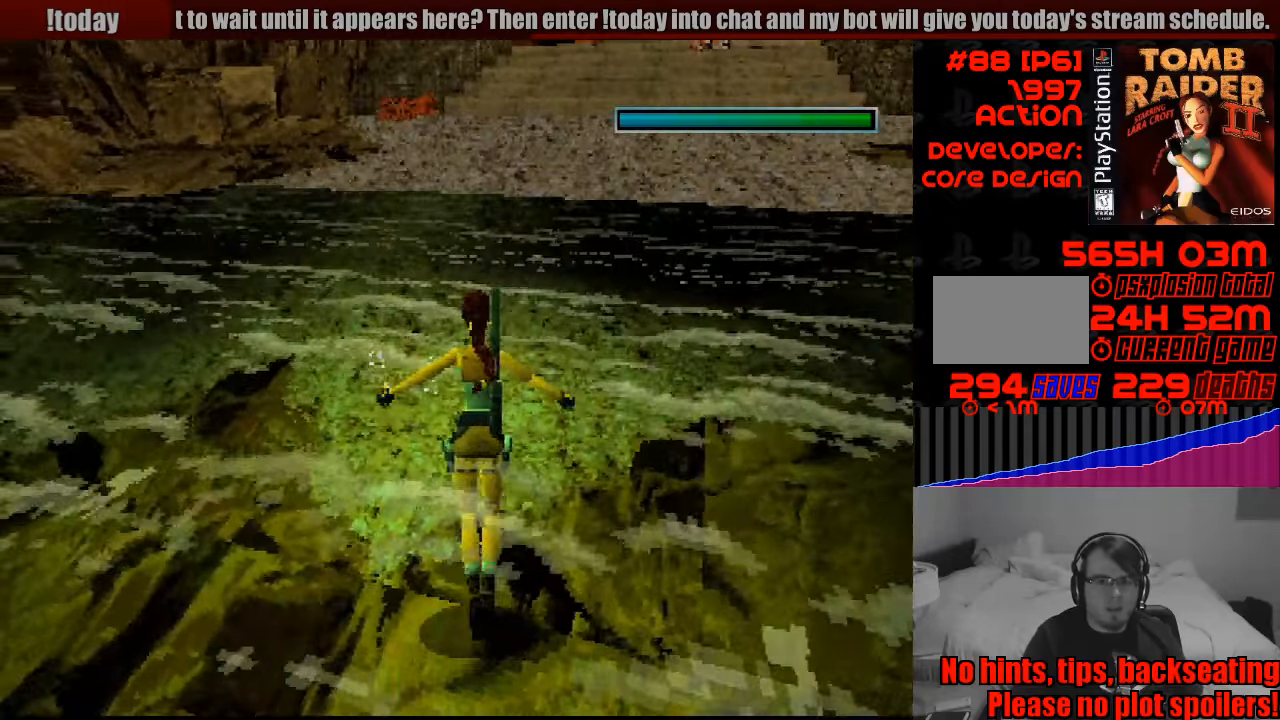
{"buttons": ["DPAD_UP"], "events": [[33, "DPAD_RIGHT", "up"]]}
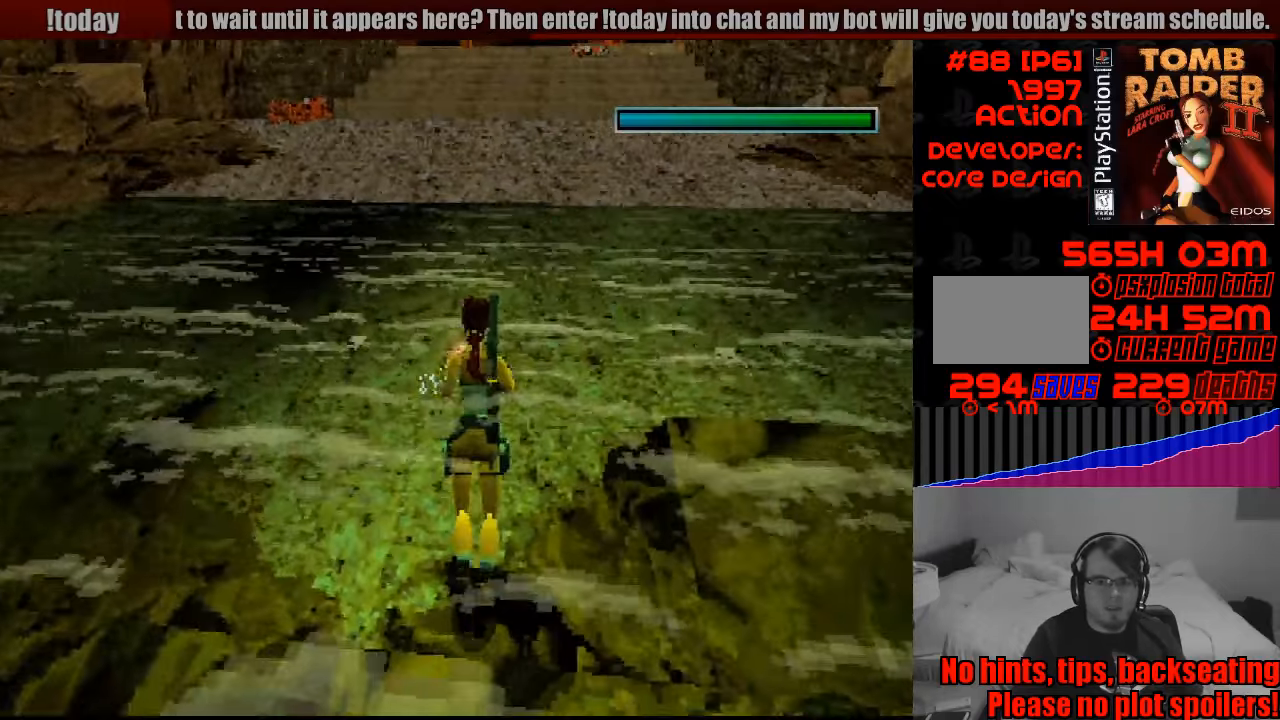
{"buttons": ["DPAD_UP"], "events": []}
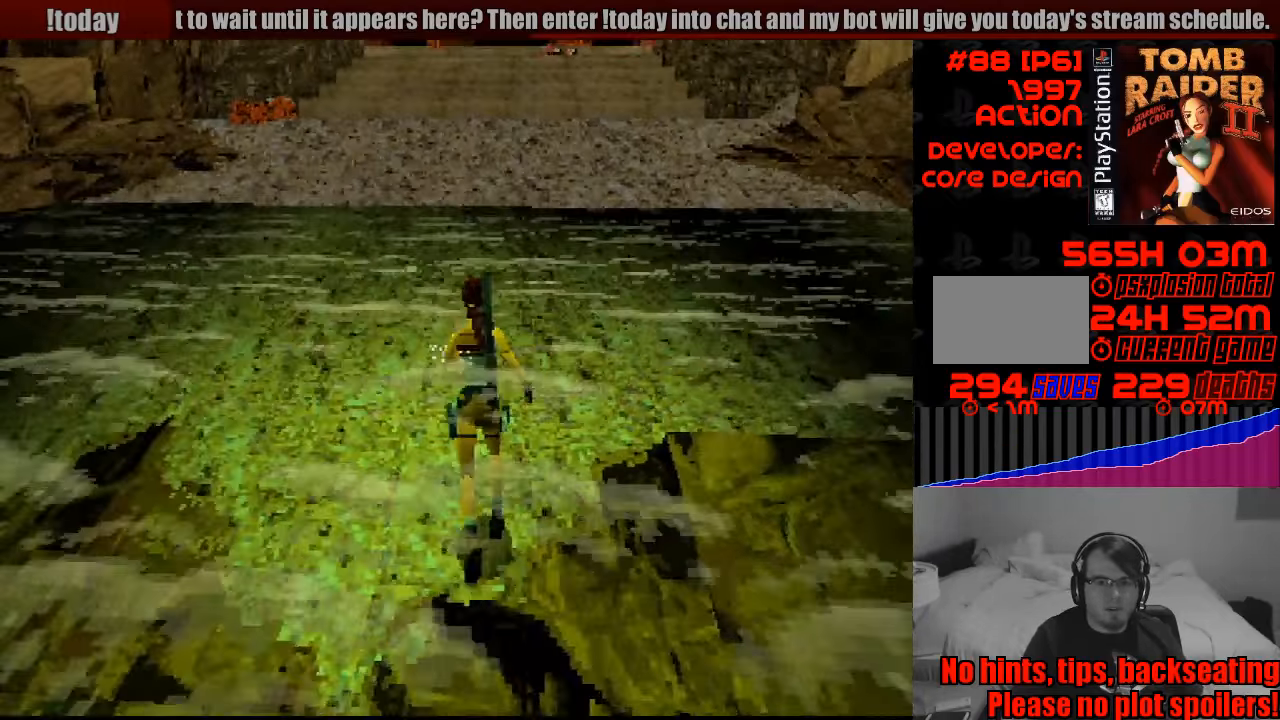
{"buttons": ["DPAD_UP"], "events": []}
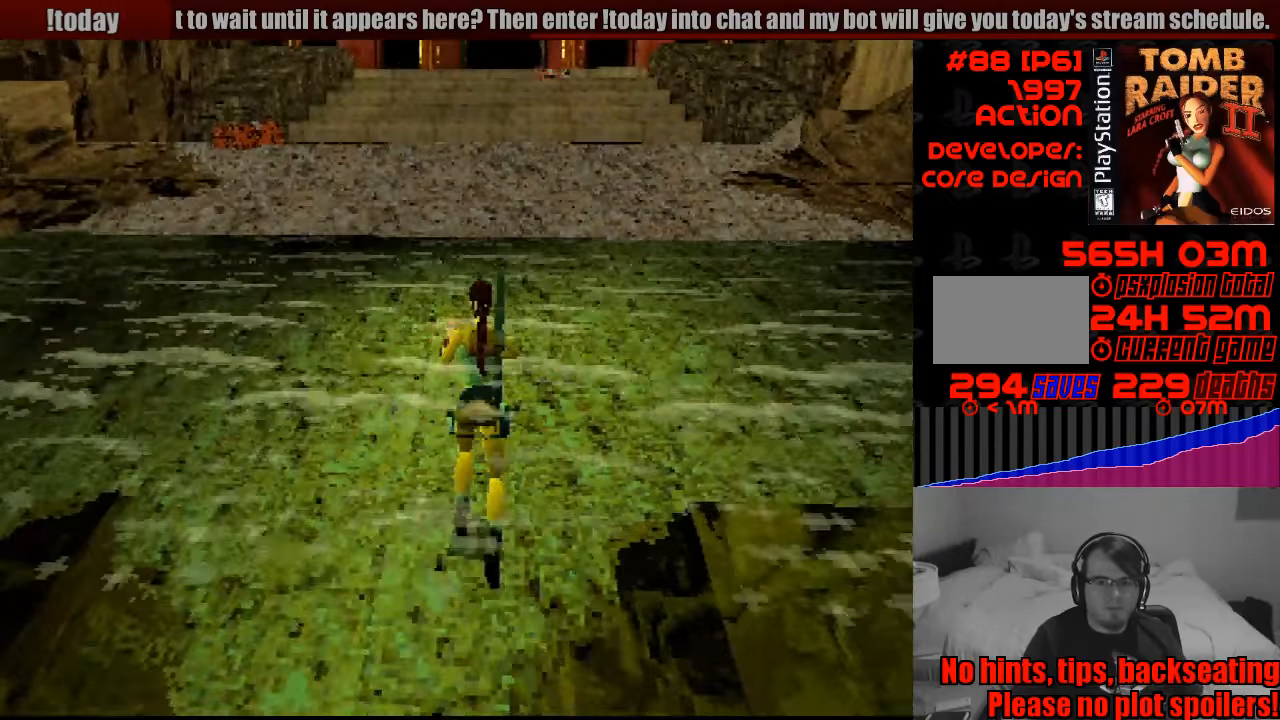
{"buttons": ["DPAD_UP"], "events": []}
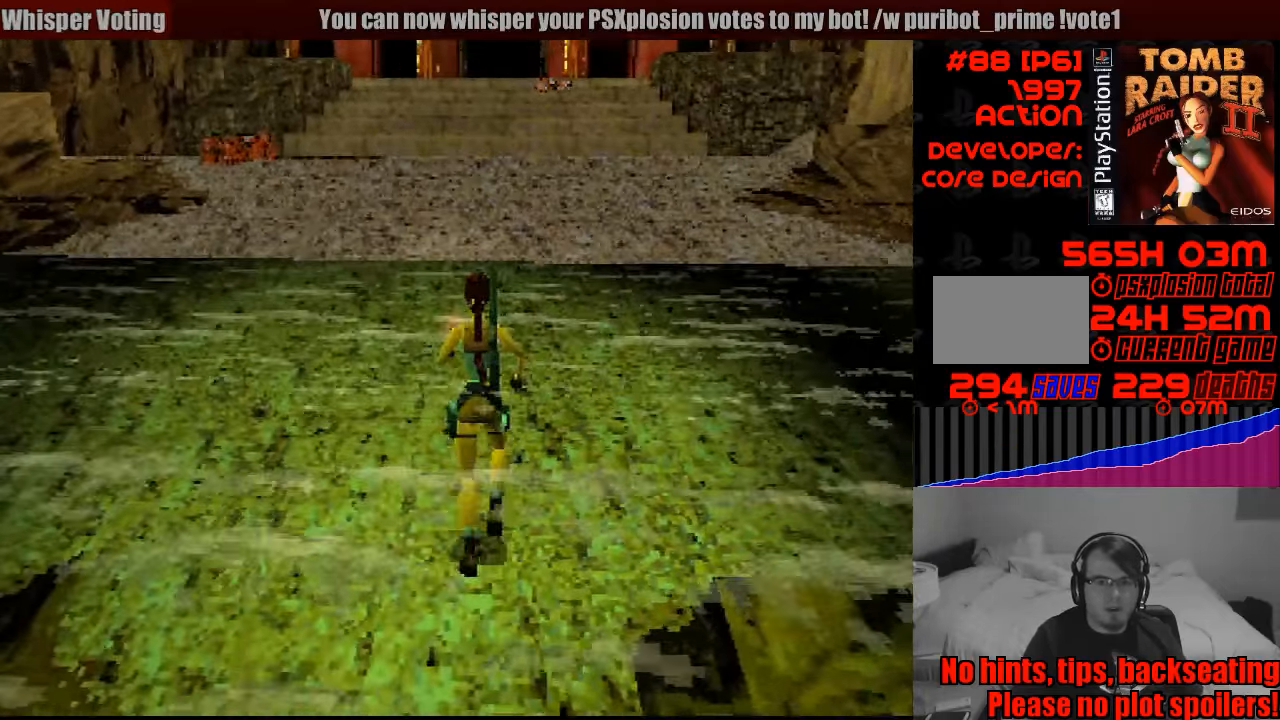
{"buttons": ["DPAD_UP"], "events": []}
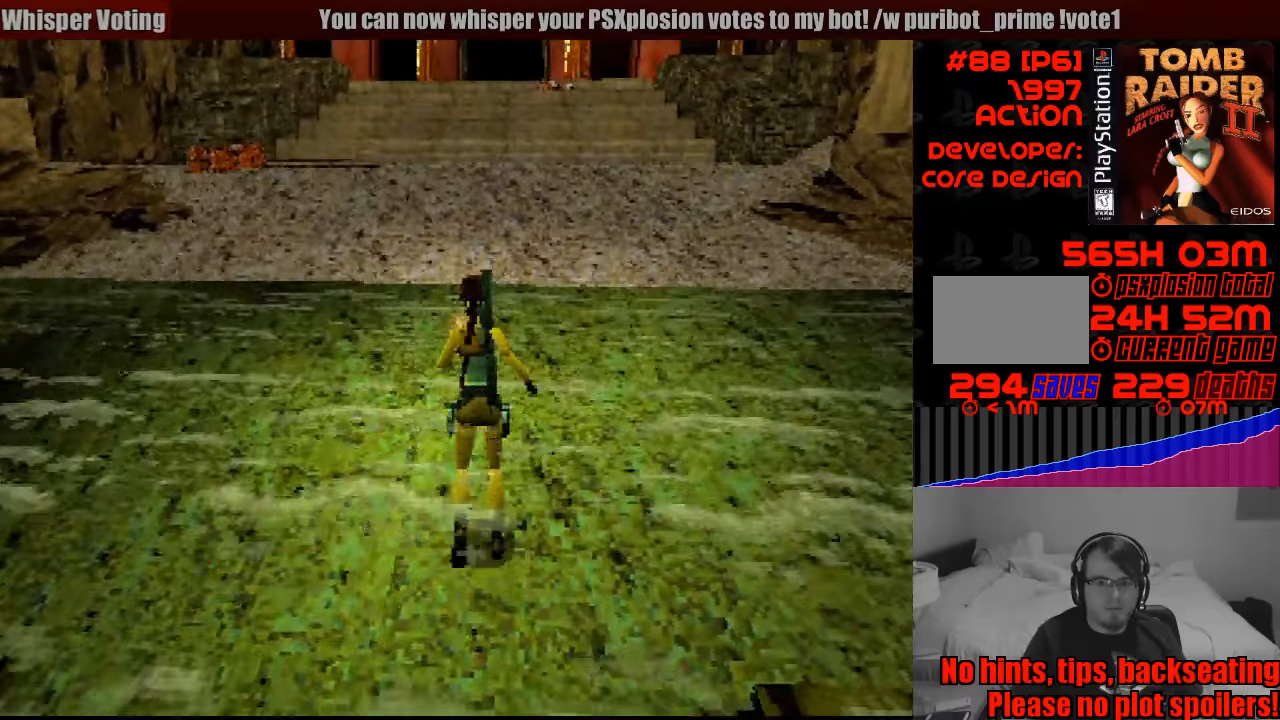
{"buttons": ["DPAD_UP"], "events": [[200, "DPAD_LEFT", "down"], [300, "DPAD_LEFT", "up"]]}
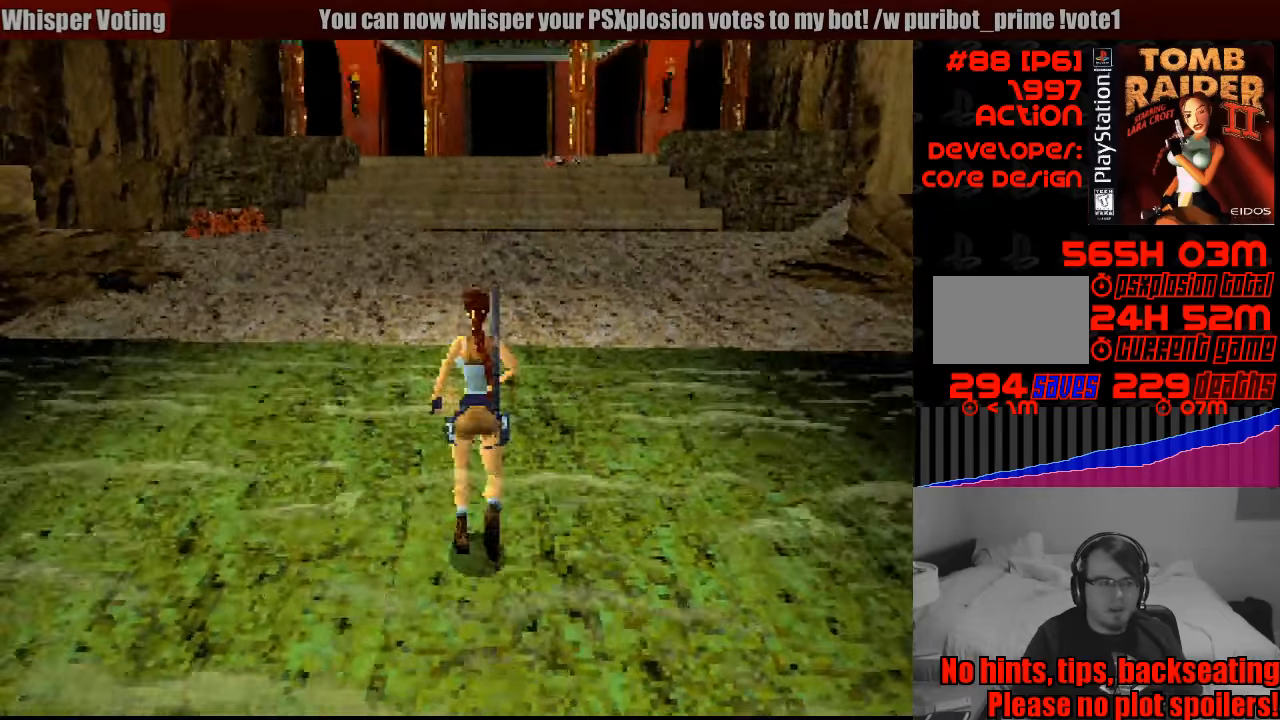
{"buttons": ["DPAD_UP"], "events": []}
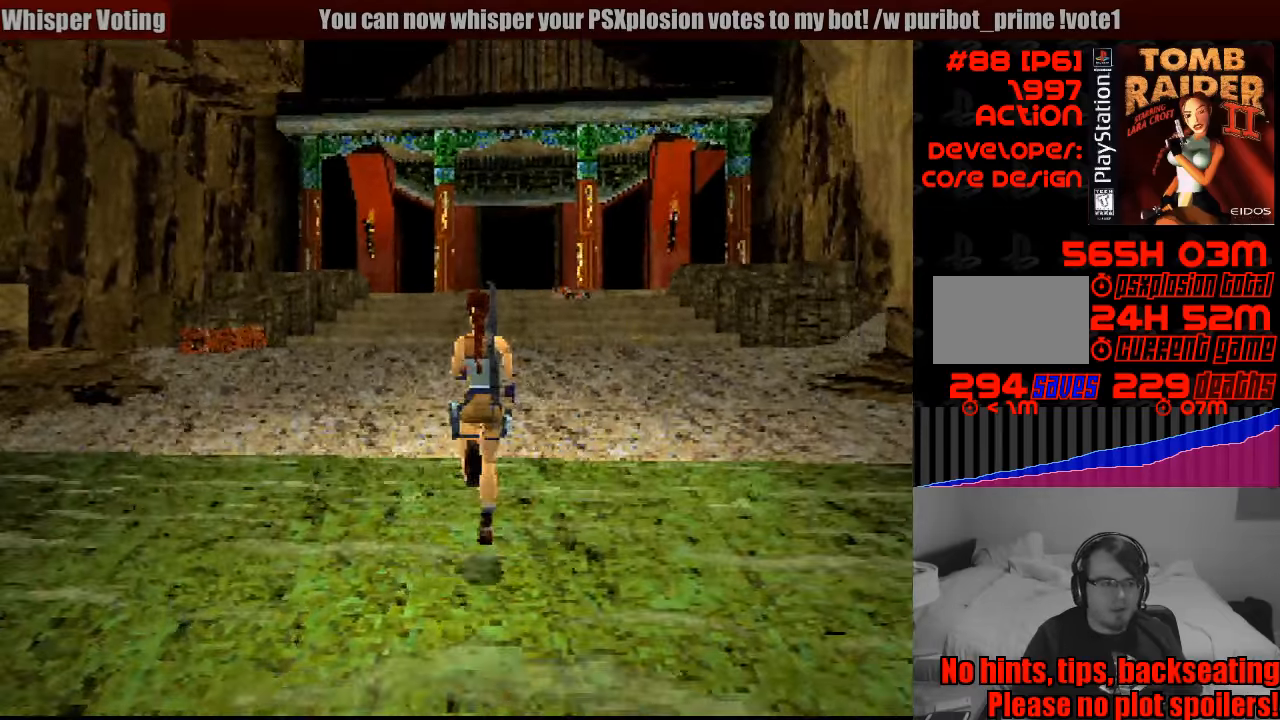
{"buttons": [], "events": [[50, "DPAD_UP", "up"]]}
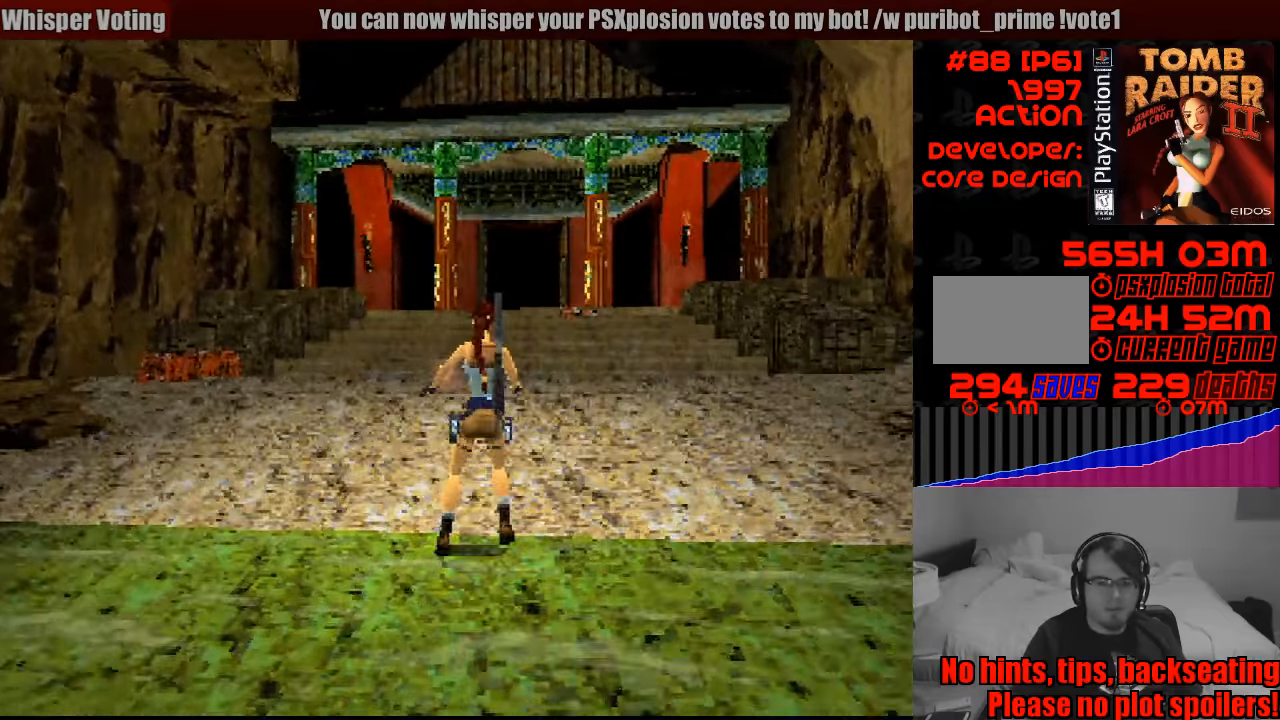
{"buttons": ["SELECT"], "events": [[367, "SELECT", "down"]]}
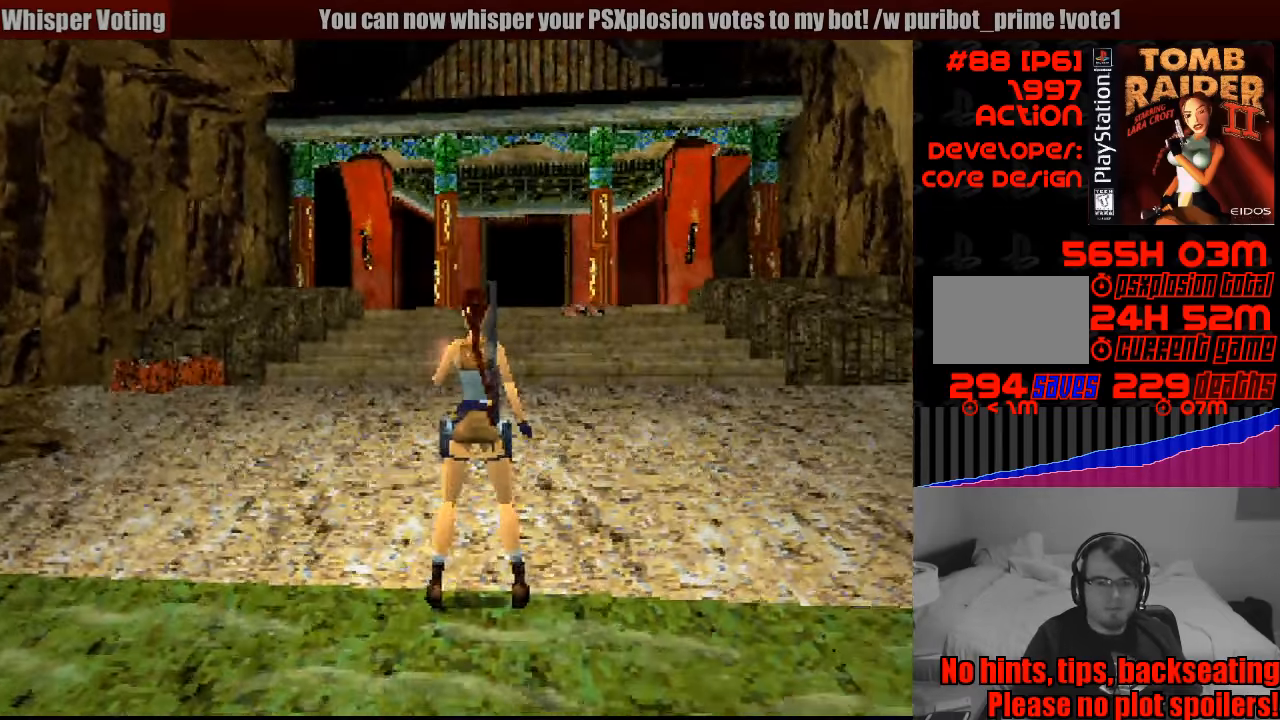
{"buttons": ["DPAD_DOWN"], "events": [[100, "SELECT", "up"], [450, "DPAD_DOWN", "down"]]}
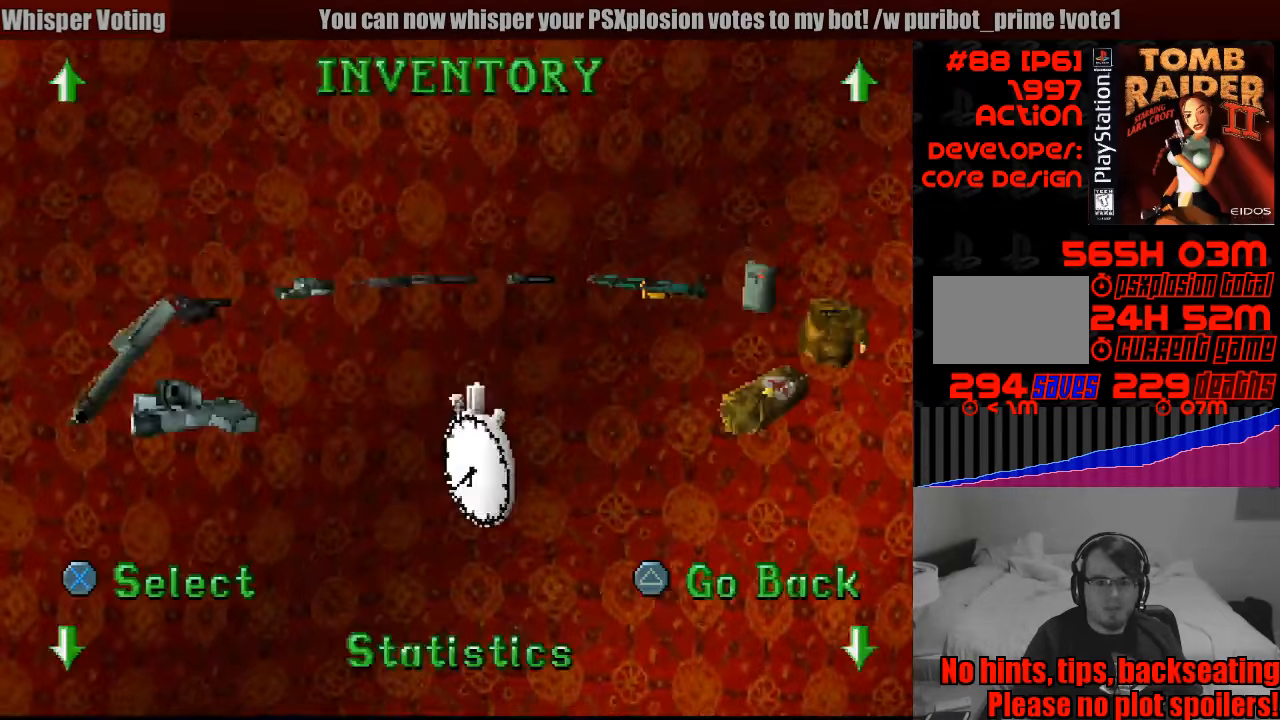
{"buttons": [], "events": [[83, "DPAD_DOWN", "up"]]}
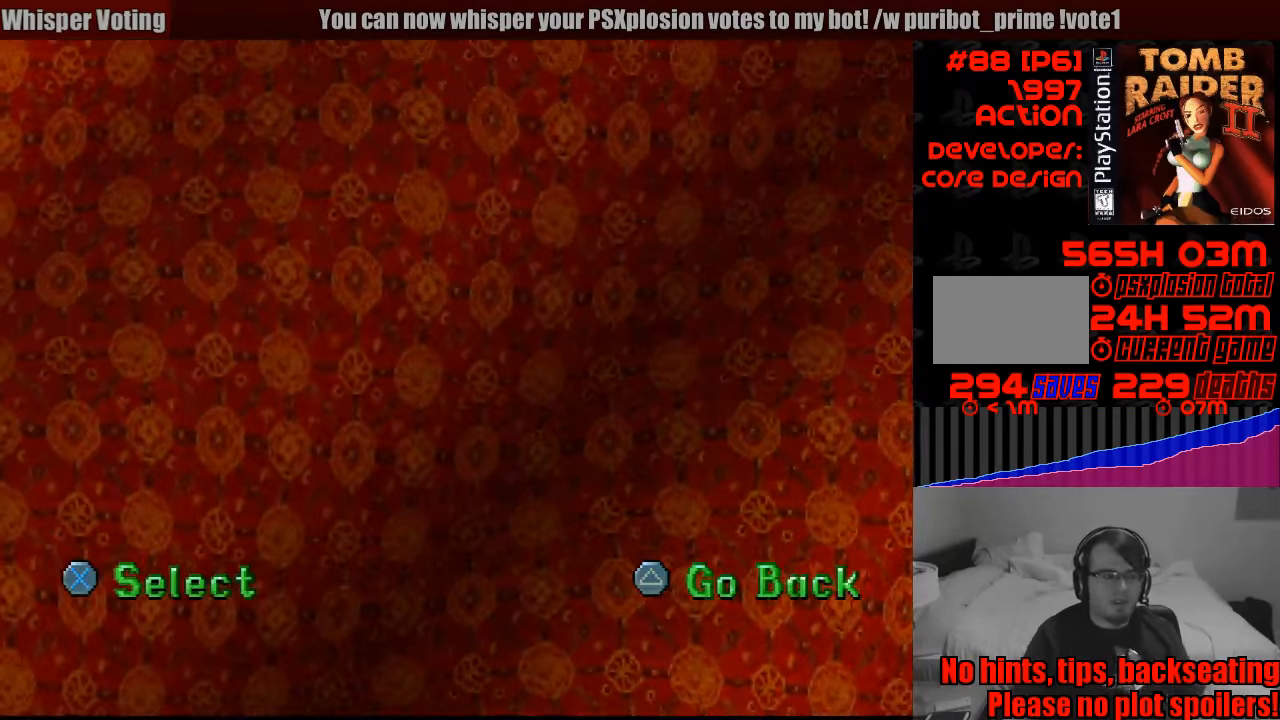
{"buttons": [], "events": []}
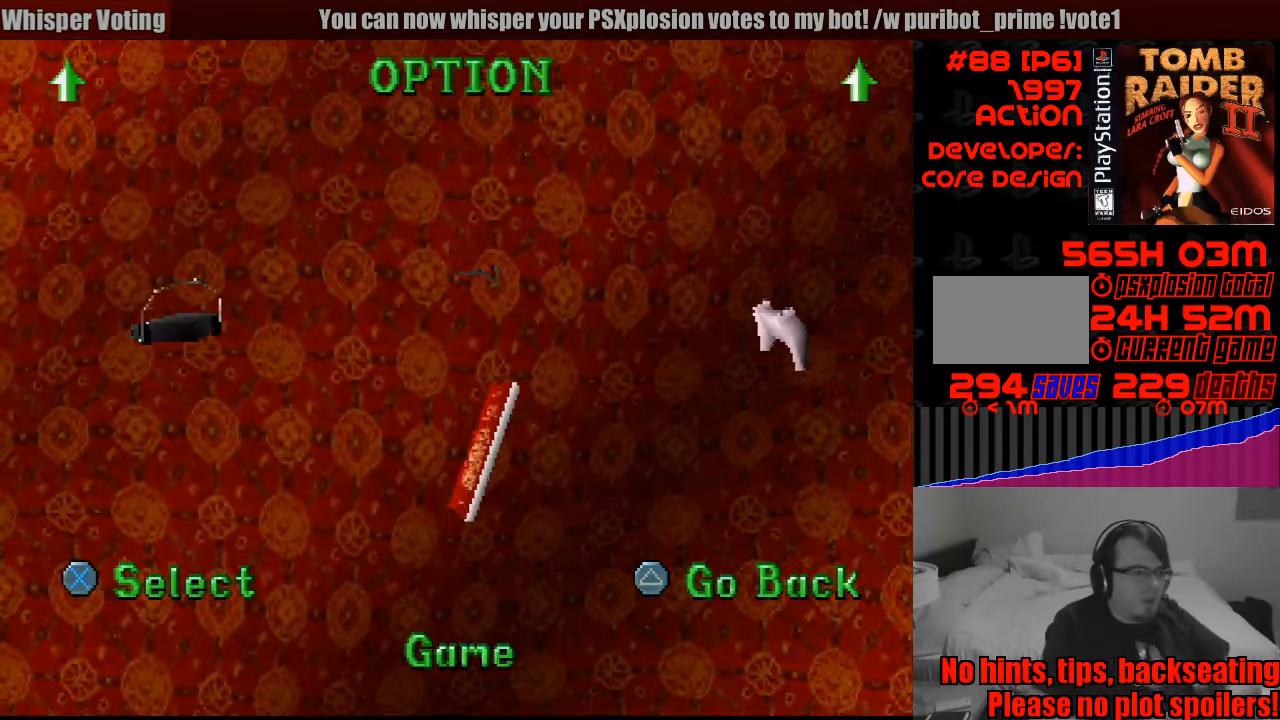
{"buttons": ["CROSS"], "events": [[433, "CROSS", "down"]]}
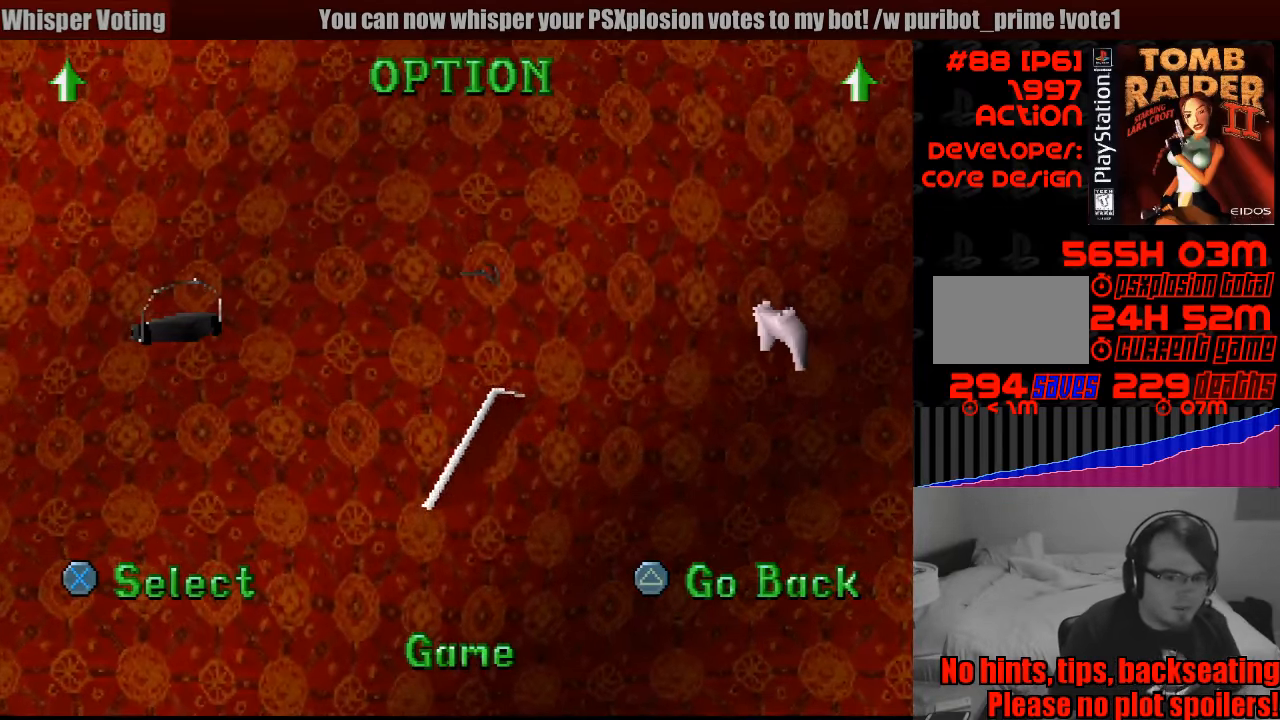
{"buttons": [], "events": [[133, "CROSS", "up"]]}
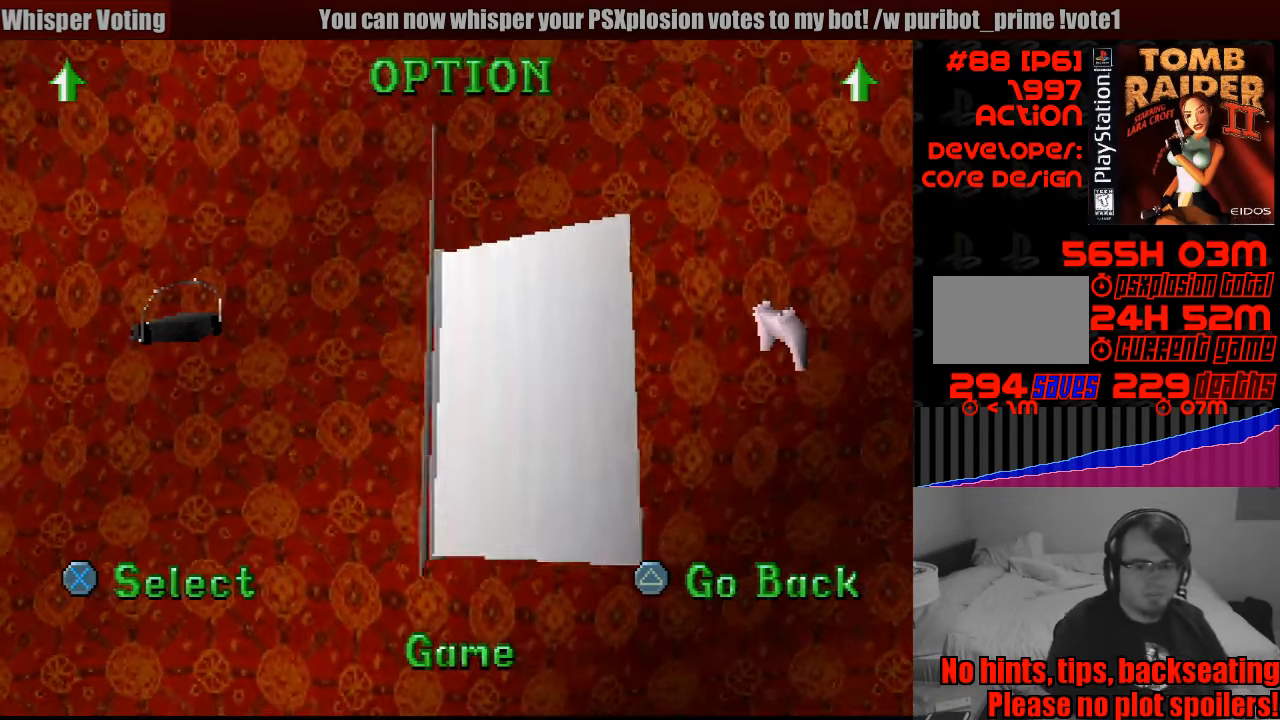
{"buttons": [], "events": []}
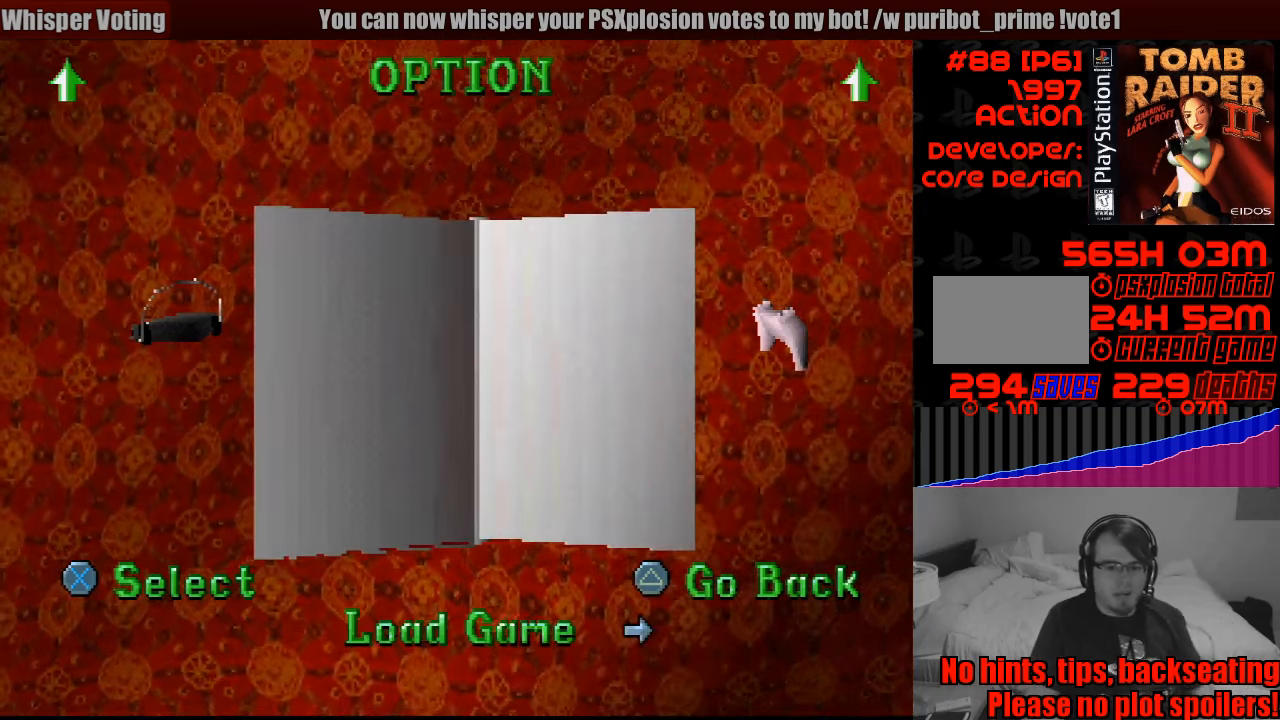
{"buttons": [], "events": [[83, "DPAD_RIGHT", "down"], [200, "DPAD_RIGHT", "up"]]}
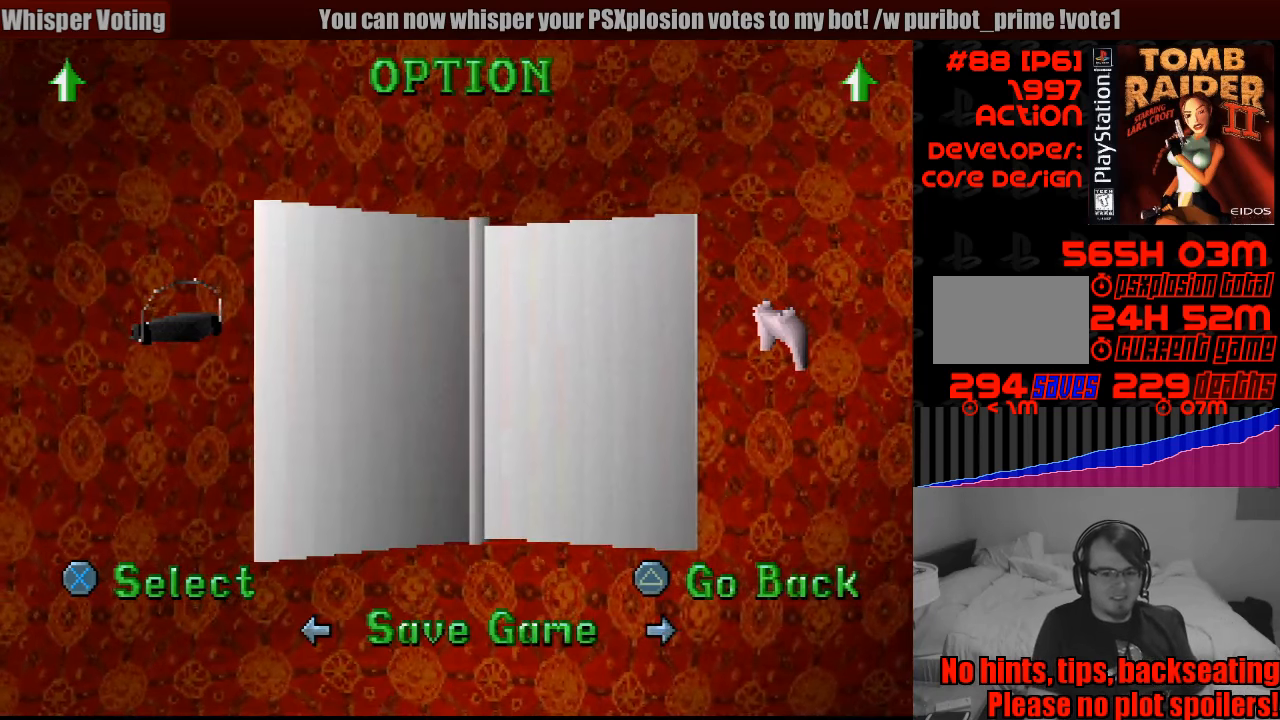
{"buttons": [], "events": [[16, "CROSS", "down"], [133, "CROSS", "up"]]}